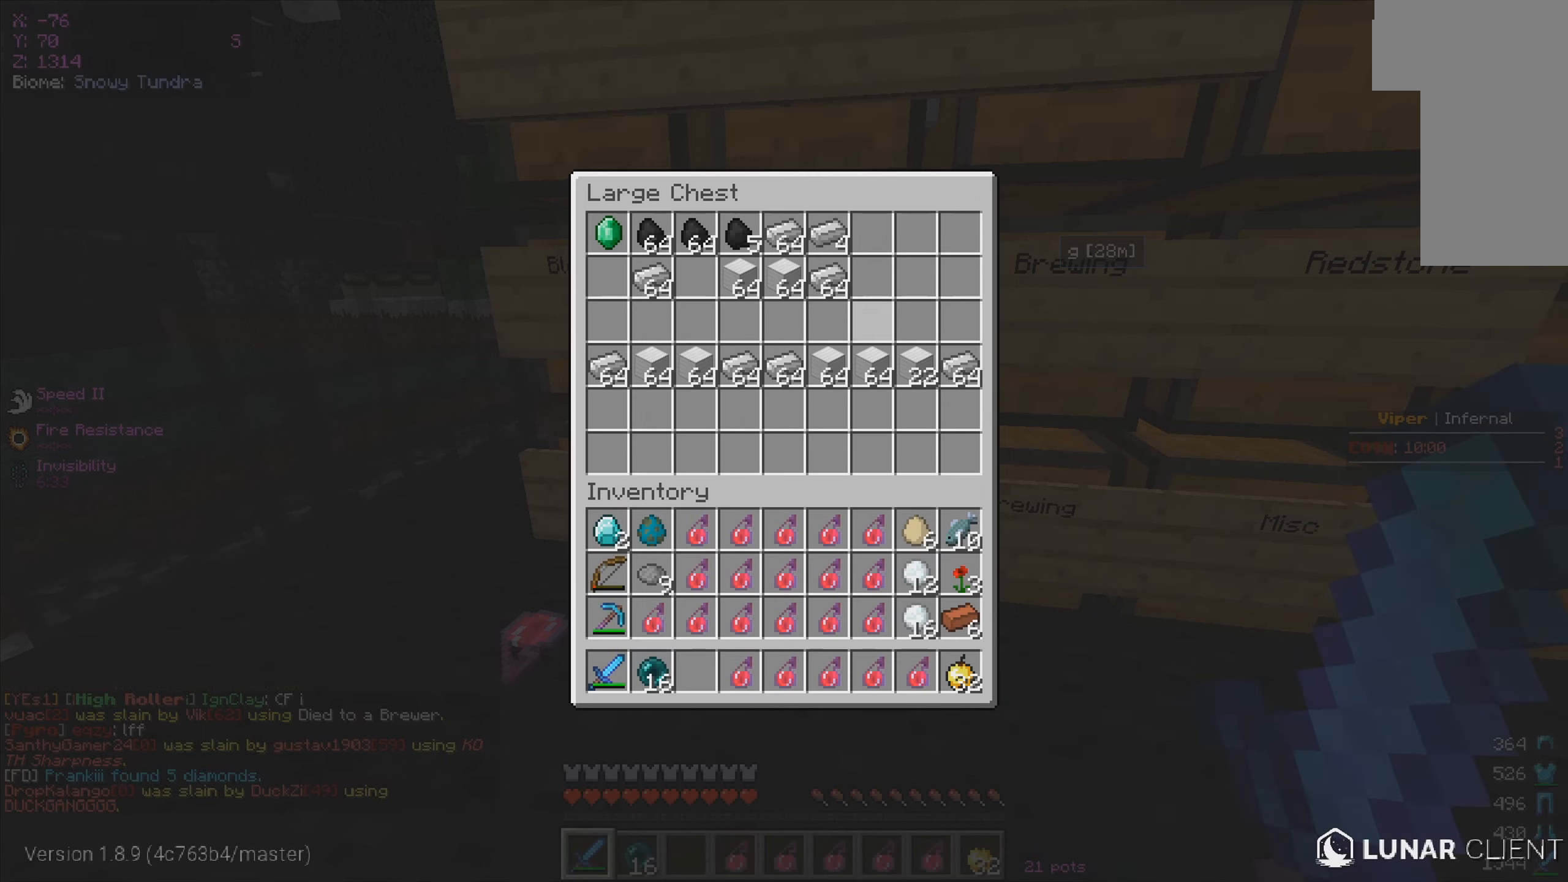
Gameplay with keyboard and mouse; each line is a JSON object with the keys and mouse buttons held at the frame after it. "events" lists presses ("down") and releases ("up") of "a", "d", "s", "w", "mouse_left" and "mouse_right" between this image and that frame as [ms after this image, input, new state], when the widget could be followed in between. "mouse_left", "mouse_right" = the "left", "right" buttons of the "mouse" list. No other keys are recorded. Fast repeated clicks can show as one long hold. Mouse movement is not recorded.
{"keys": [], "mouse": [], "events": []}
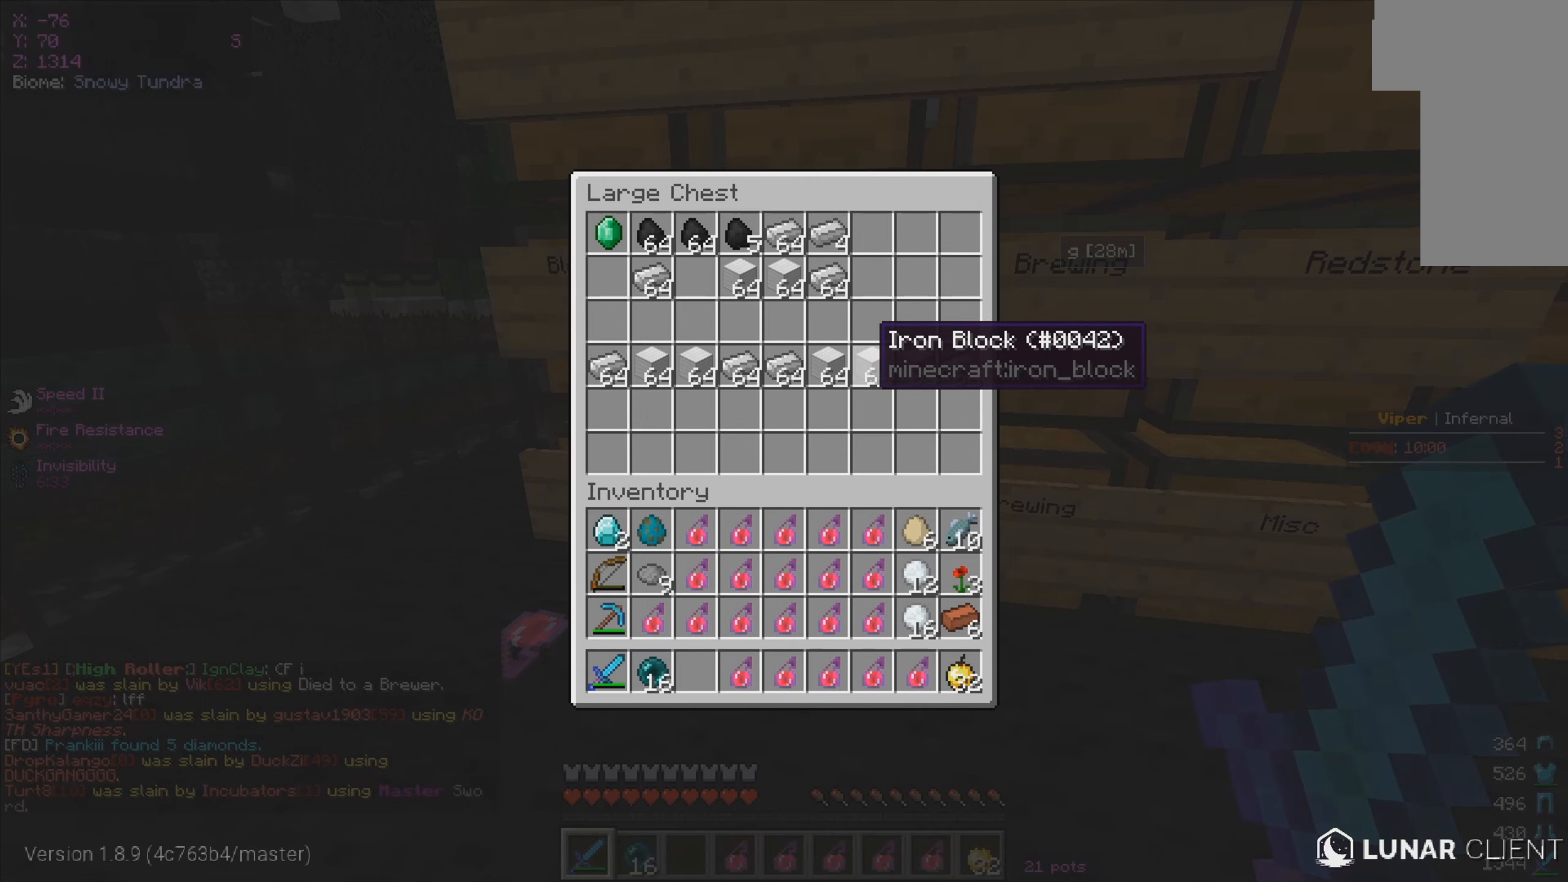
{"keys": [], "mouse": [], "events": [[316, "a", "down"], [466, "a", "up"]]}
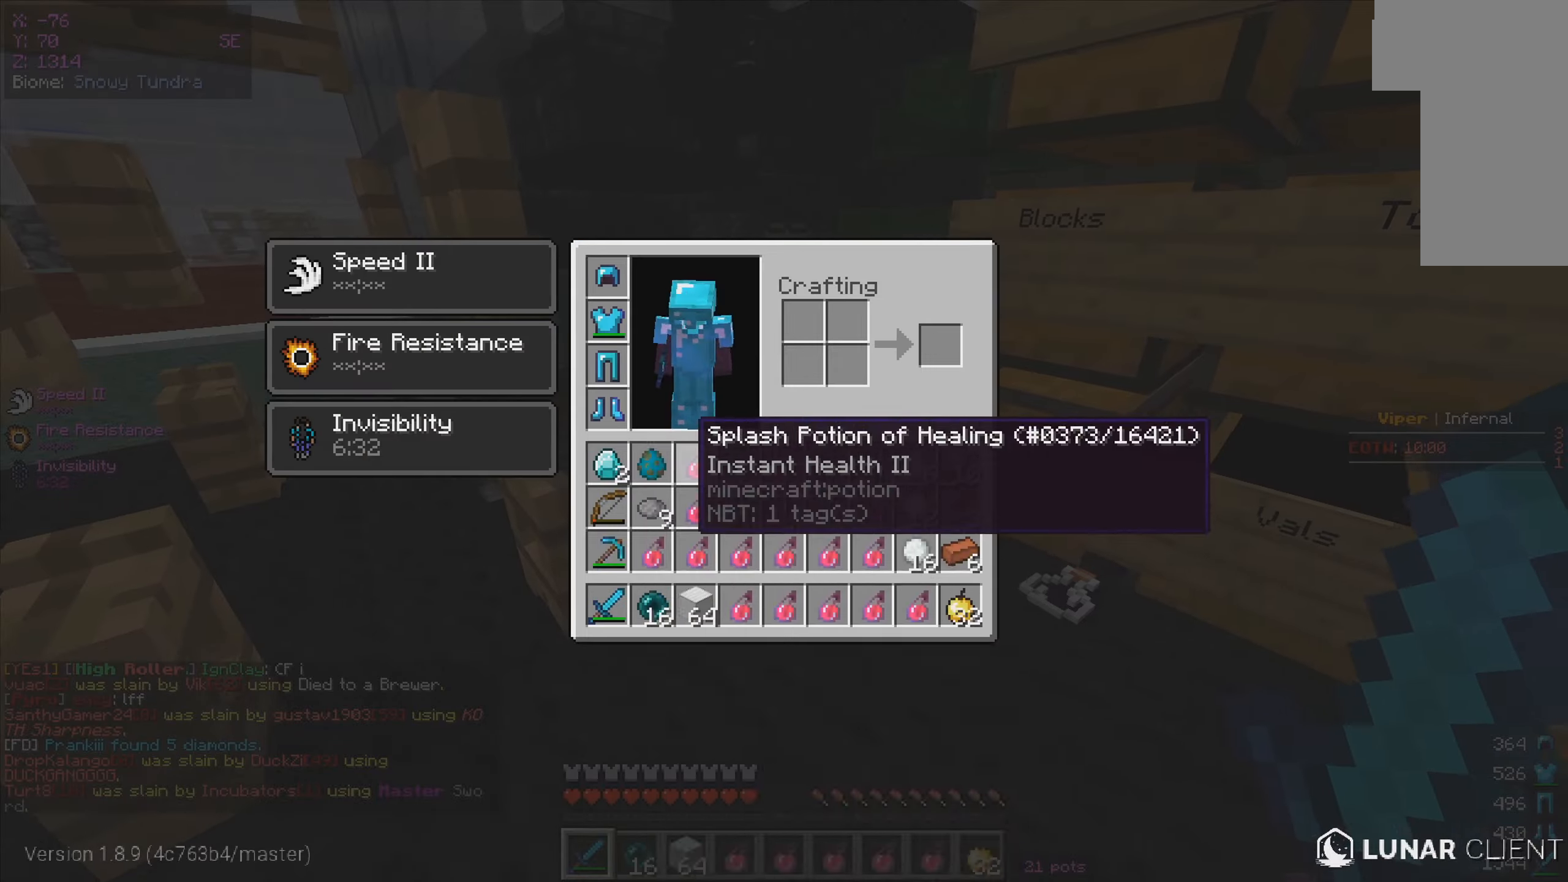
{"keys": ["a"], "mouse": [], "events": [[500, "a", "down"]]}
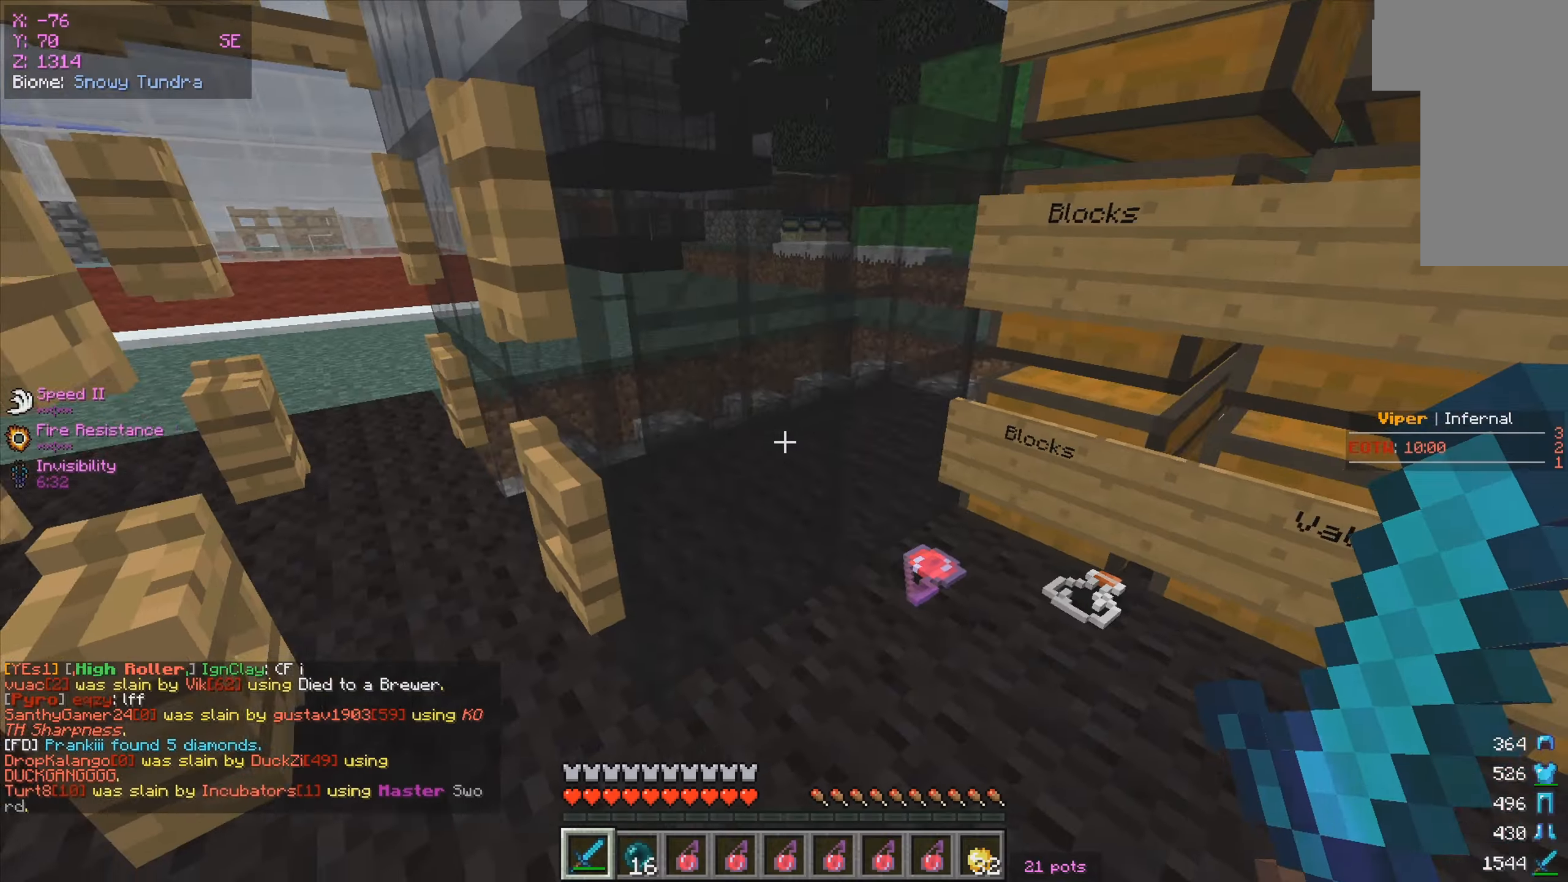
{"keys": ["w"], "mouse": [], "events": [[83, "w", "down"], [200, "a", "up"]]}
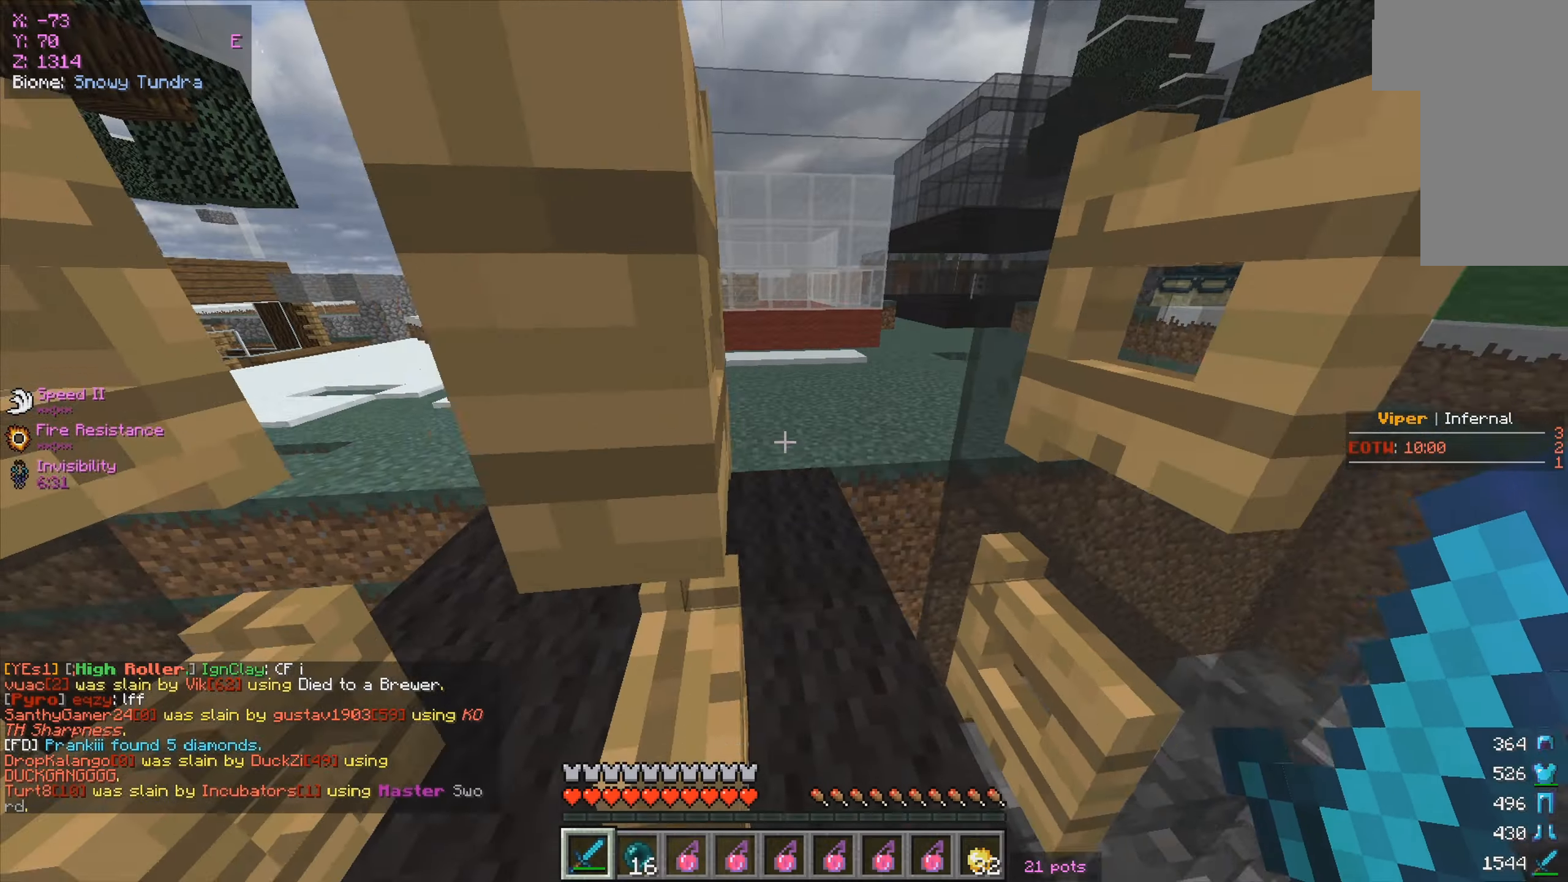
{"keys": ["w"], "mouse": [], "events": []}
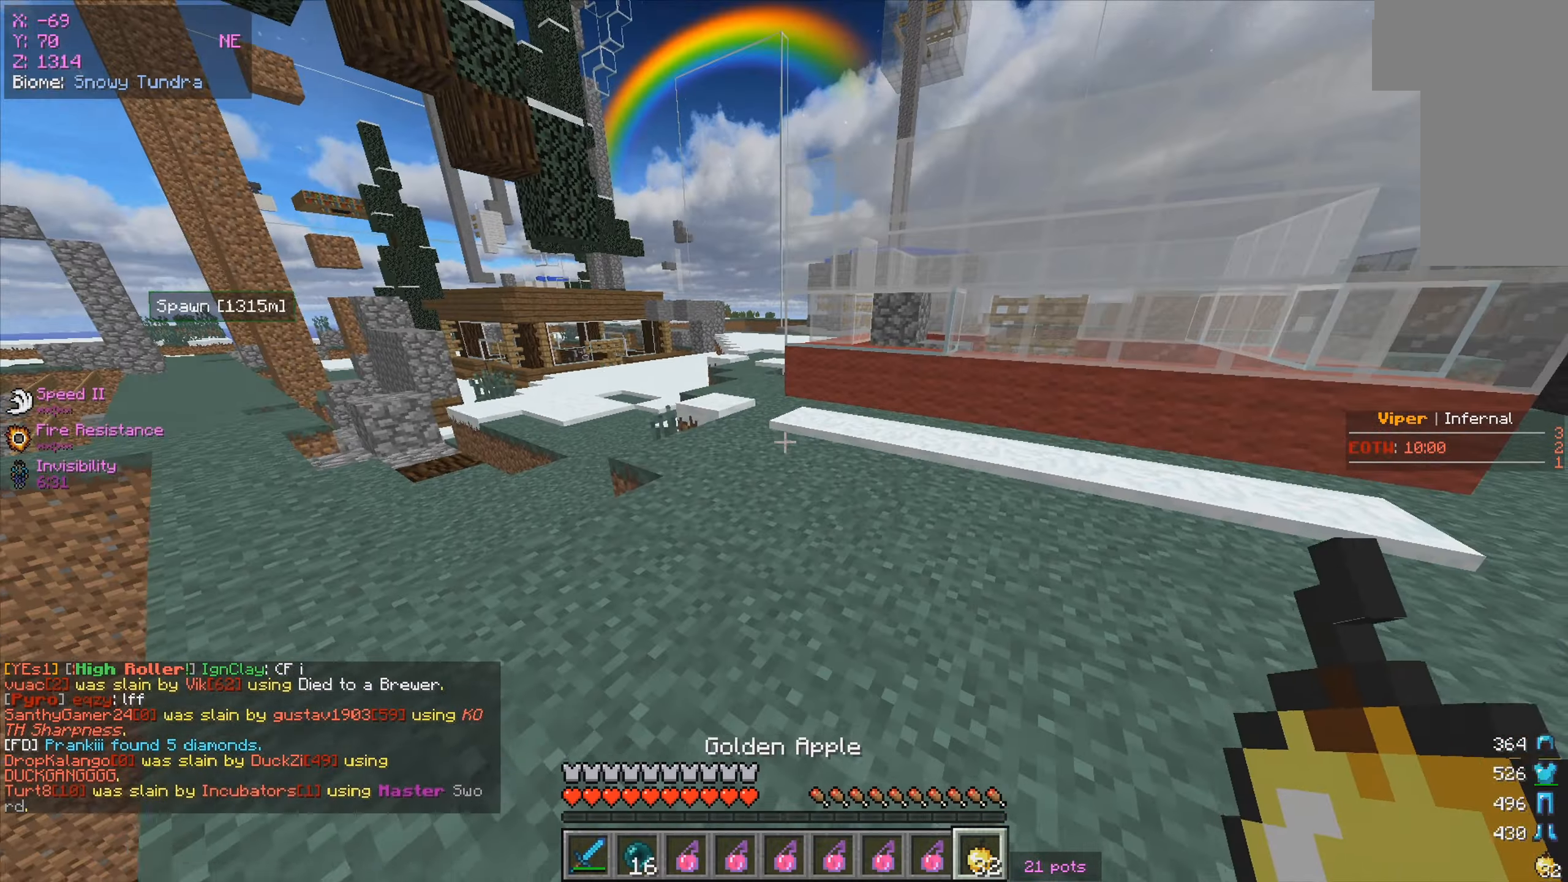
{"keys": ["w"], "mouse": [], "events": []}
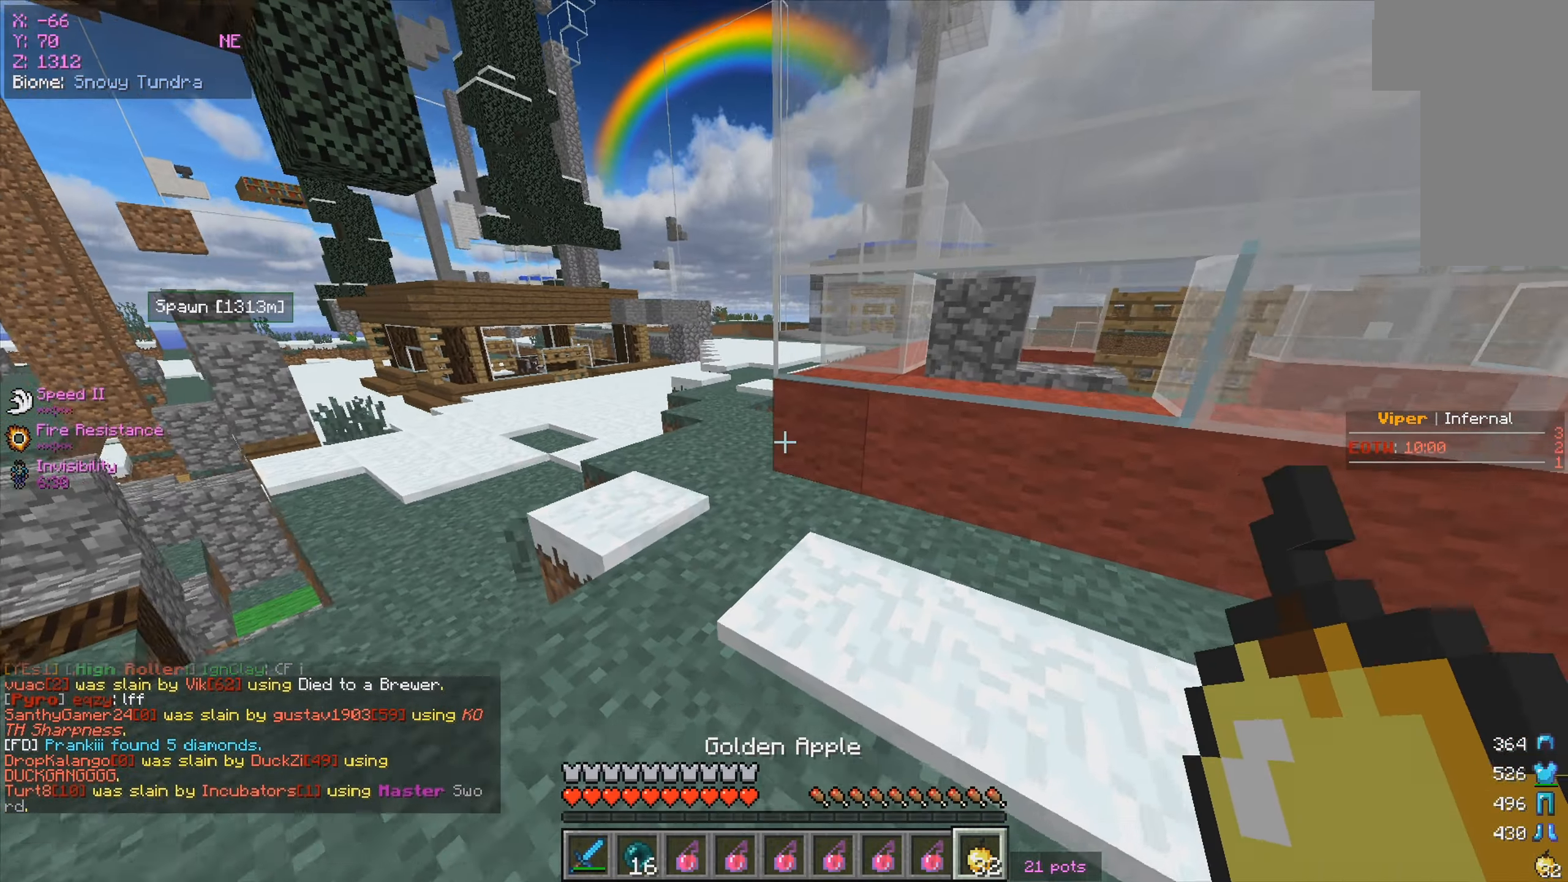
{"keys": ["w"], "mouse": [], "events": [[183, "a", "down"], [466, "a", "up"]]}
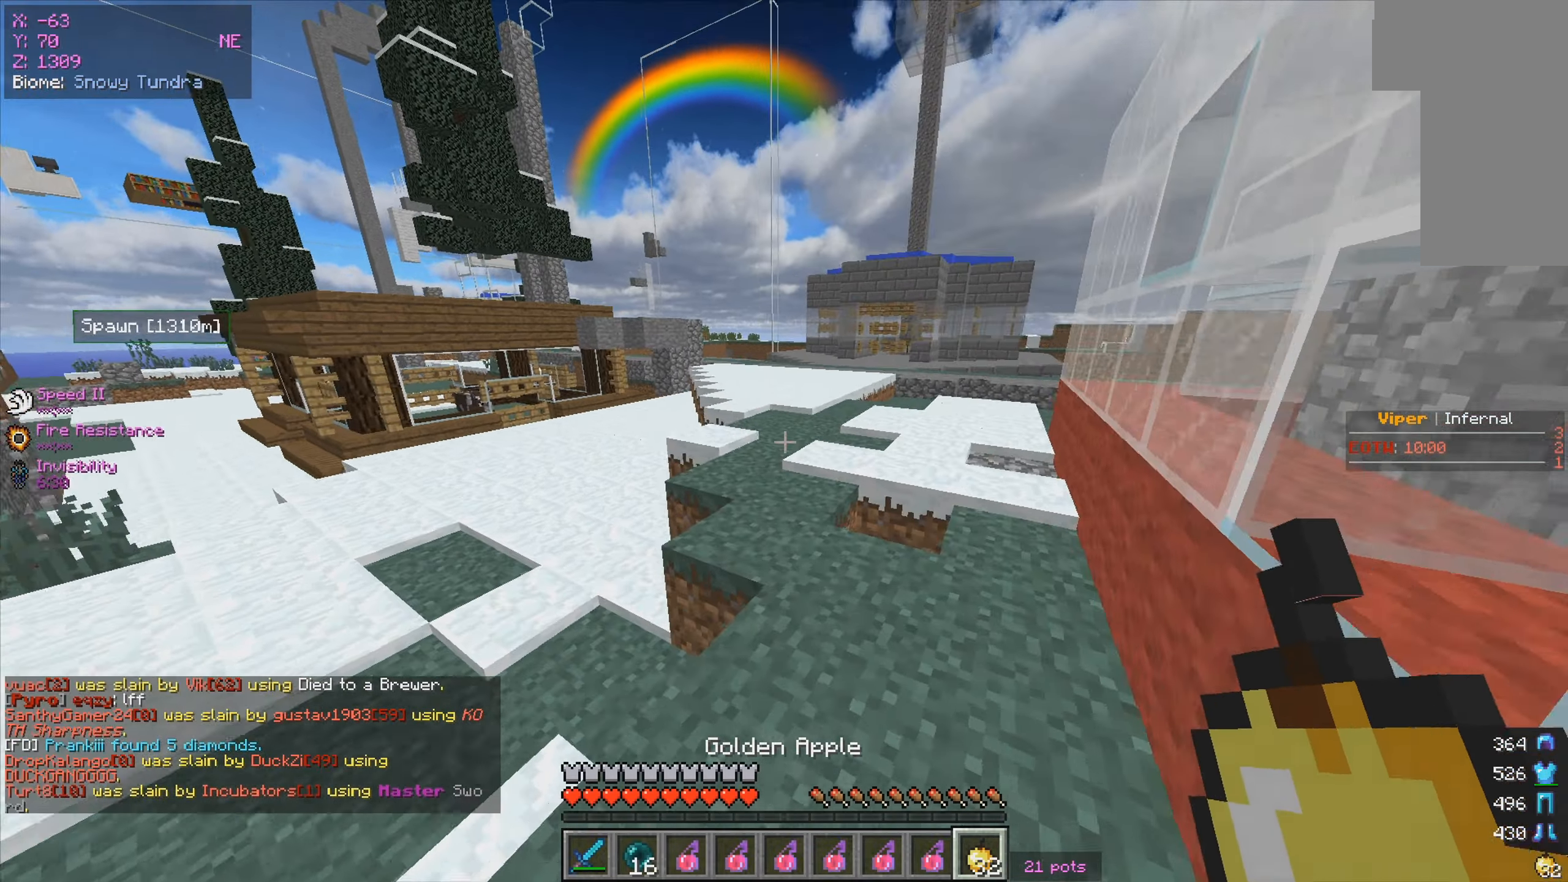
{"keys": [], "mouse": []}
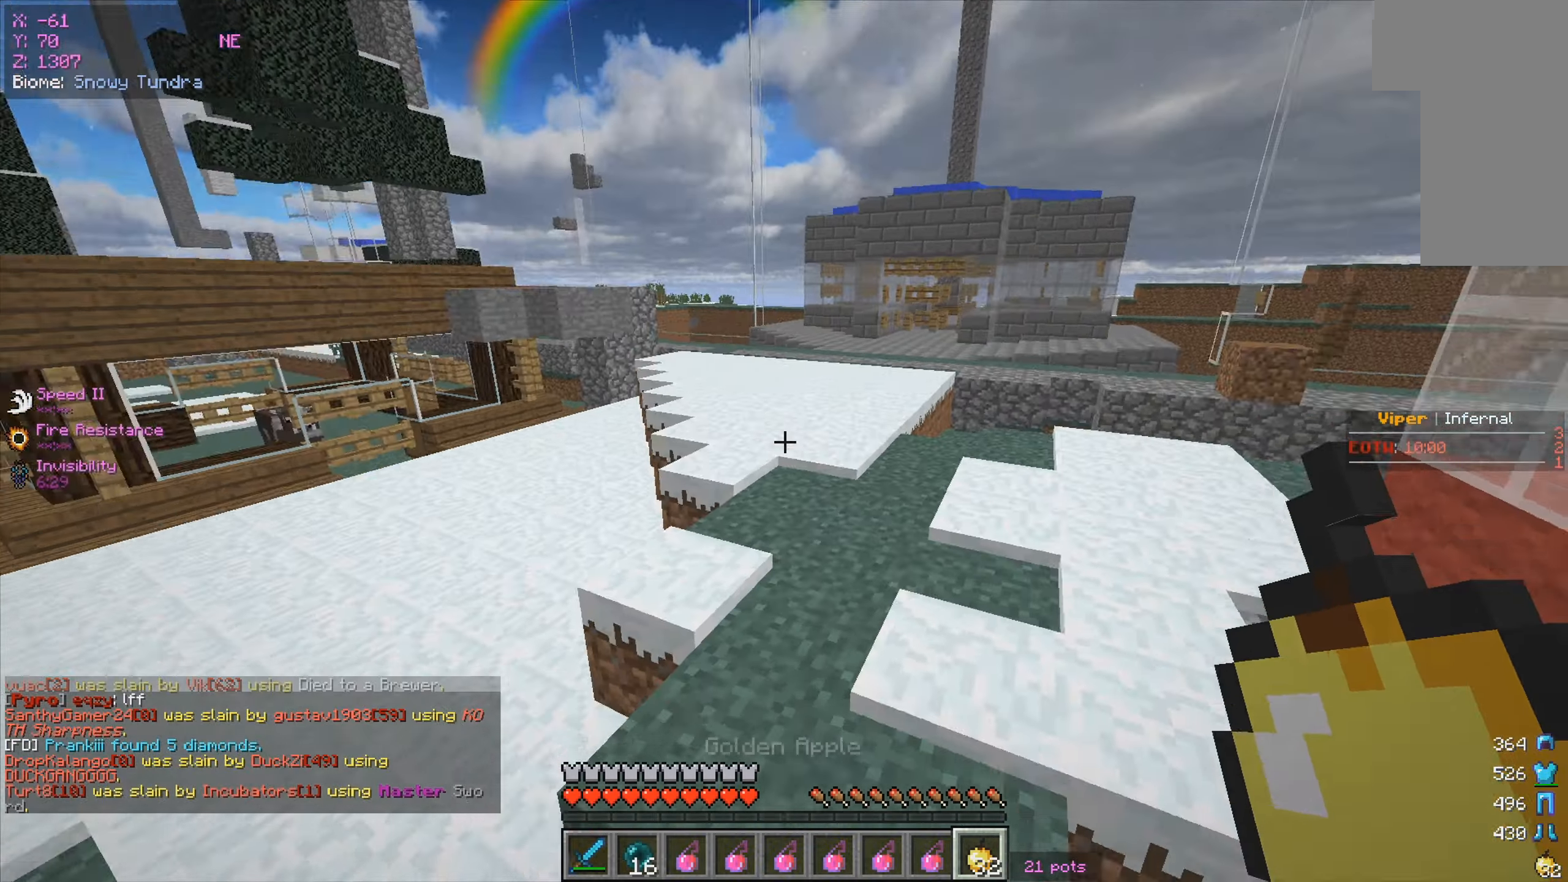
{"keys": ["d", "w"], "mouse": [], "events": [[150, "w", "down"], [450, "d", "down"]]}
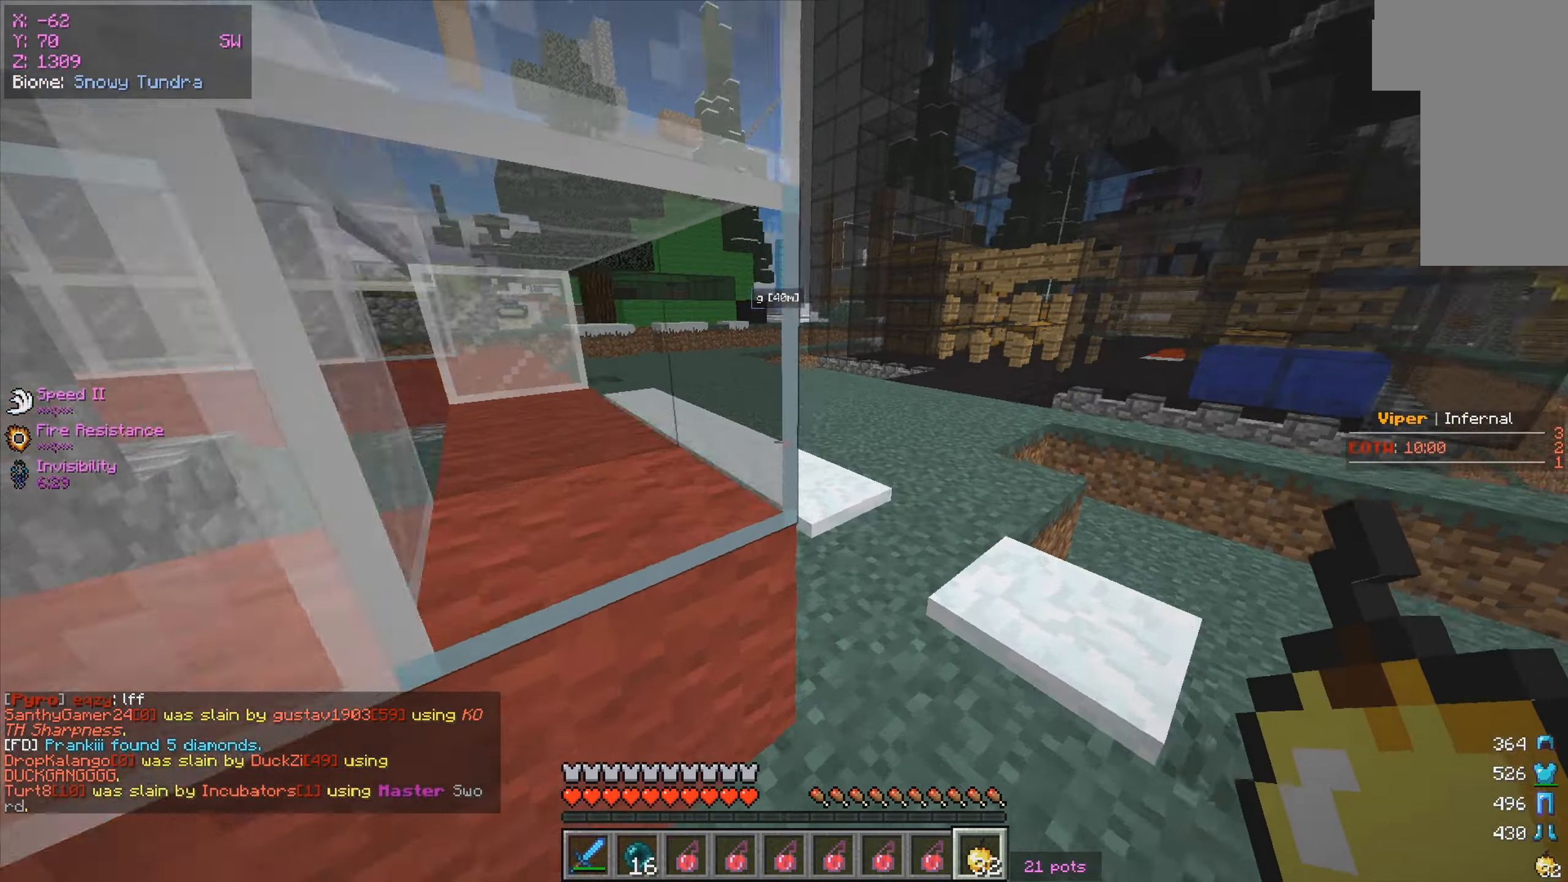
{"keys": [], "mouse": [], "events": [[150, "d", "up"], [283, "mouse_left", "down"], [283, "mouse_right", "down"], [316, "mouse_left", "up"], [316, "mouse_right", "up"], [383, "w", "up"]]}
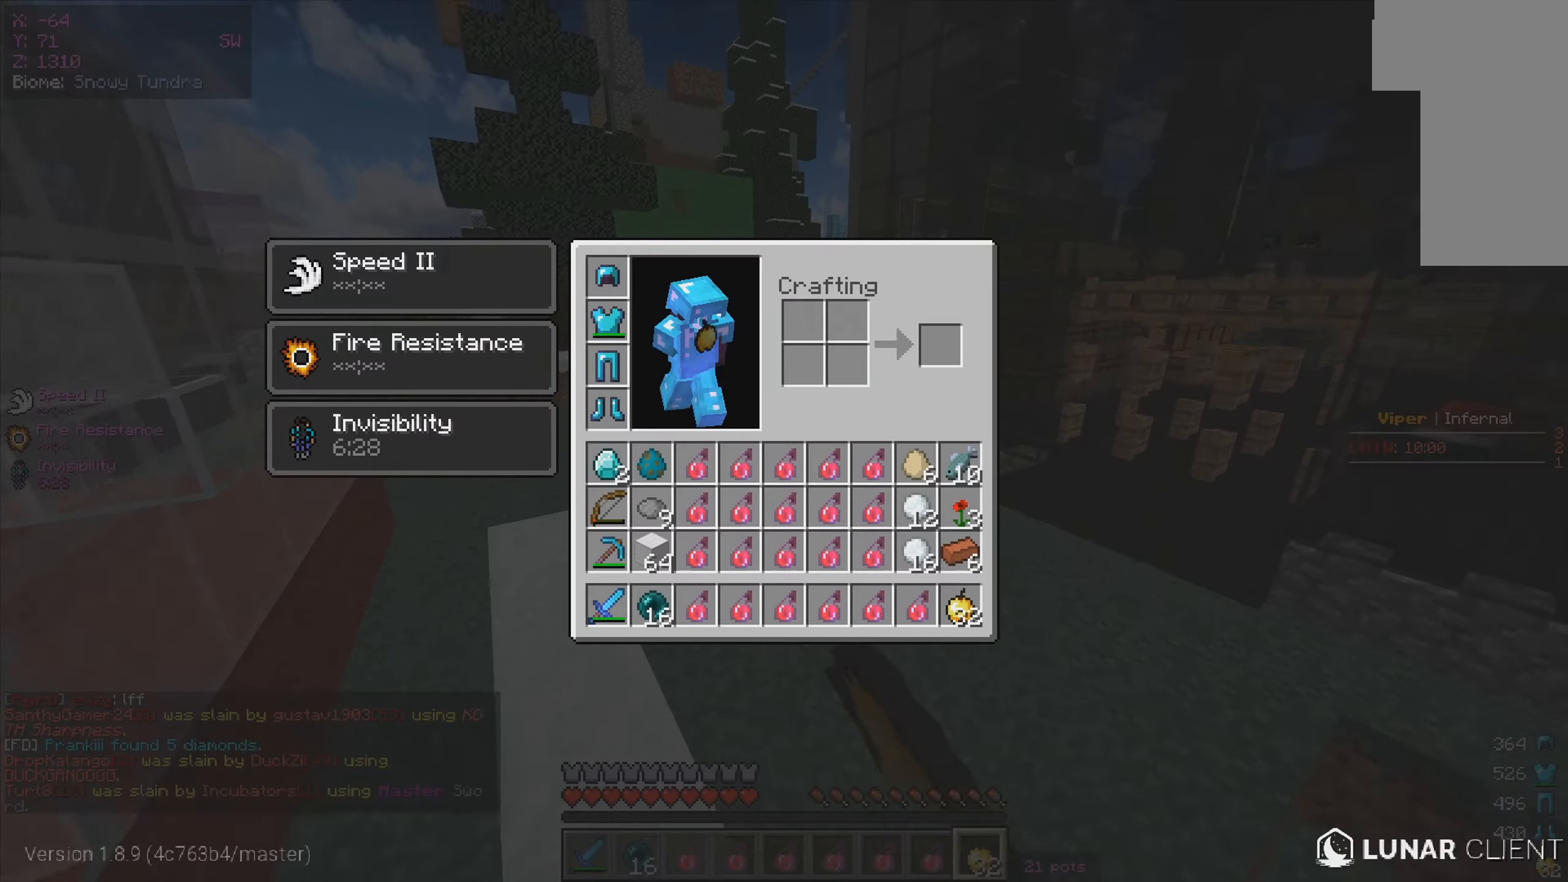
{"keys": ["w"], "mouse": [], "events": [[133, "w", "down"]]}
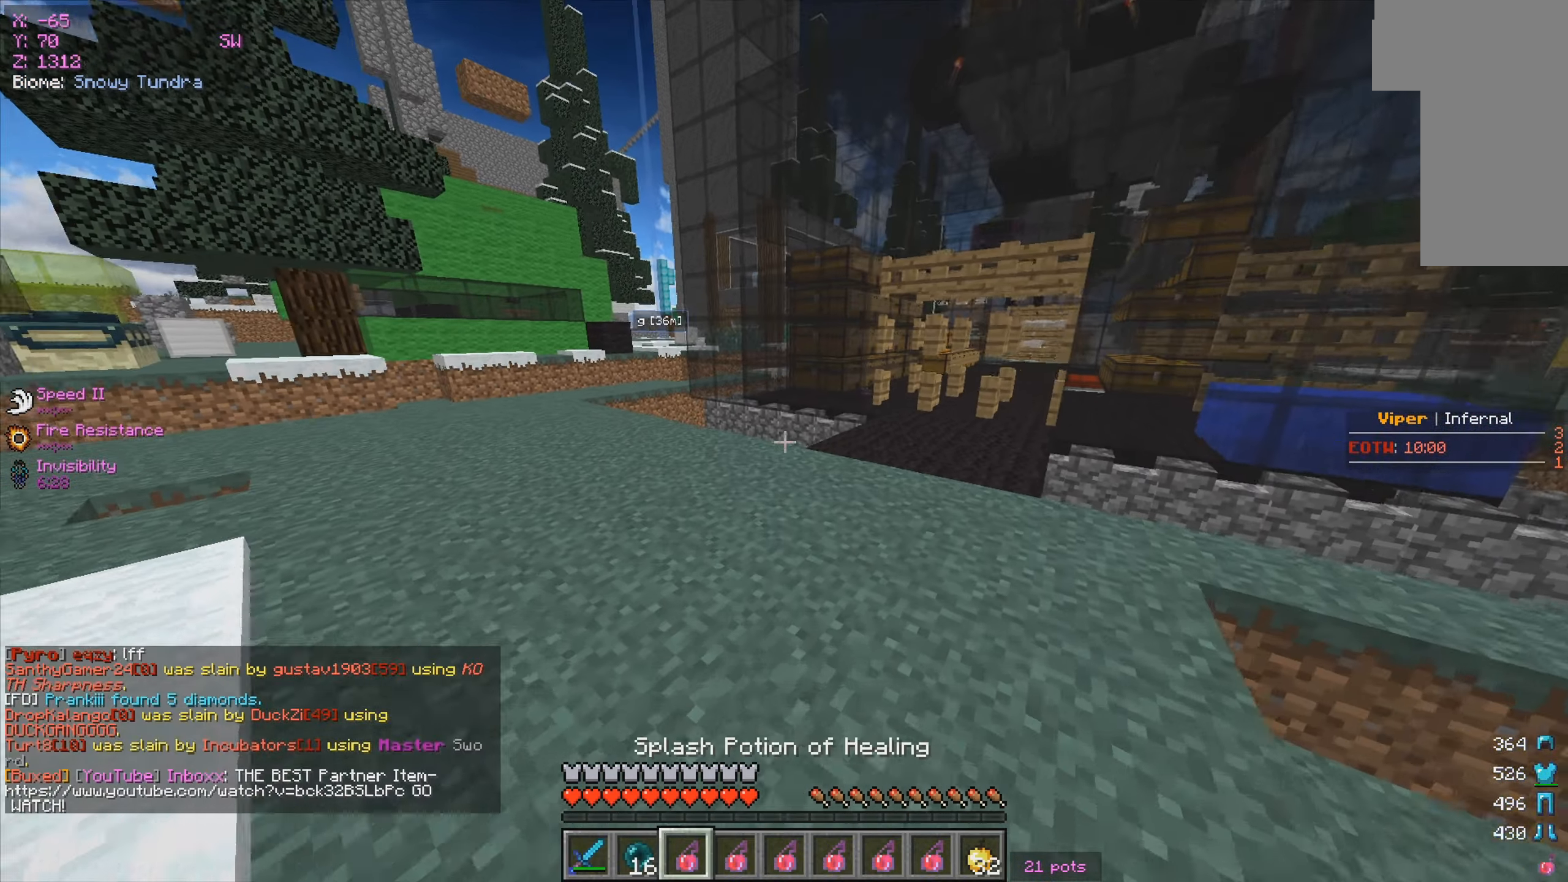
{"keys": ["a", "w"], "mouse": [], "events": [[350, "a", "down"]]}
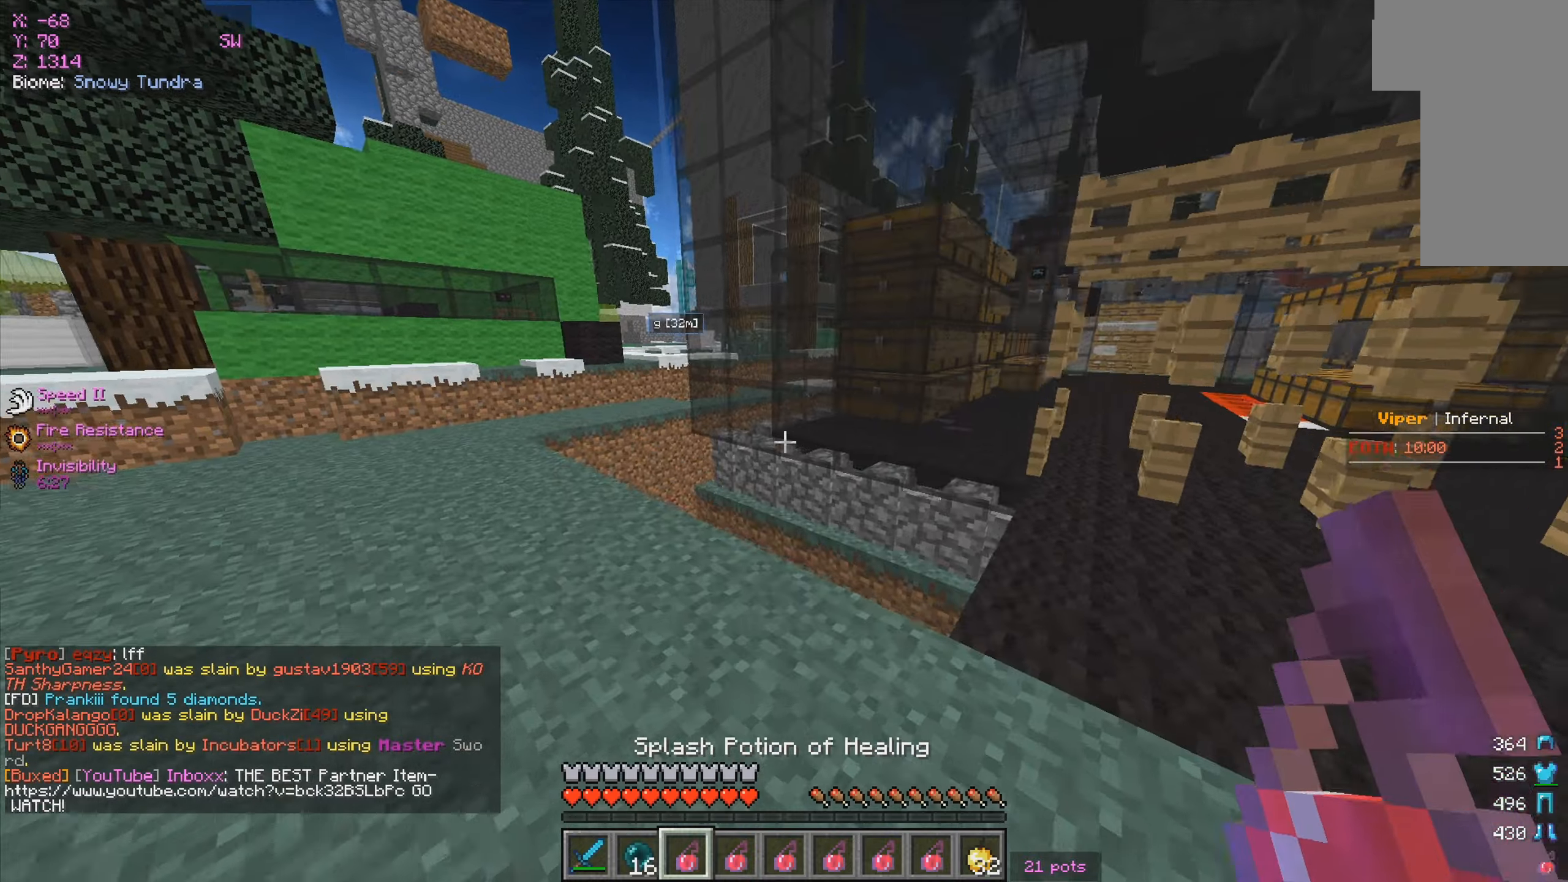
{"keys": ["a", "w"], "mouse": [], "events": [[250, "mouse_right", "down"], [267, "mouse_left", "down"], [333, "mouse_right", "up"], [350, "mouse_left", "up"]]}
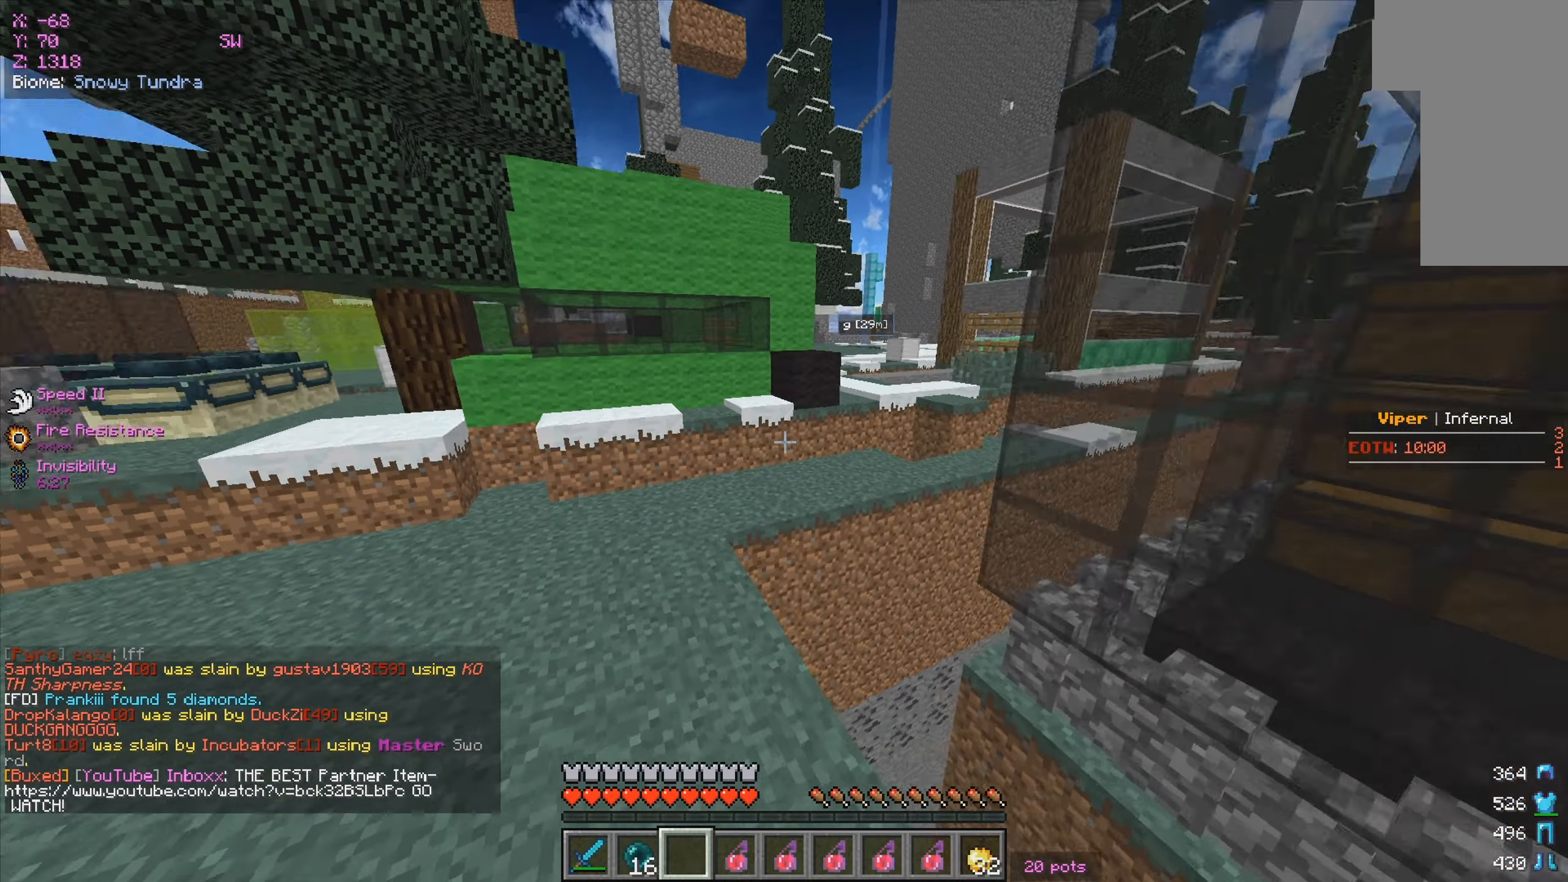
{"keys": ["a", "w"], "mouse": [], "events": [[200, "a", "up"], [233, "a", "down"]]}
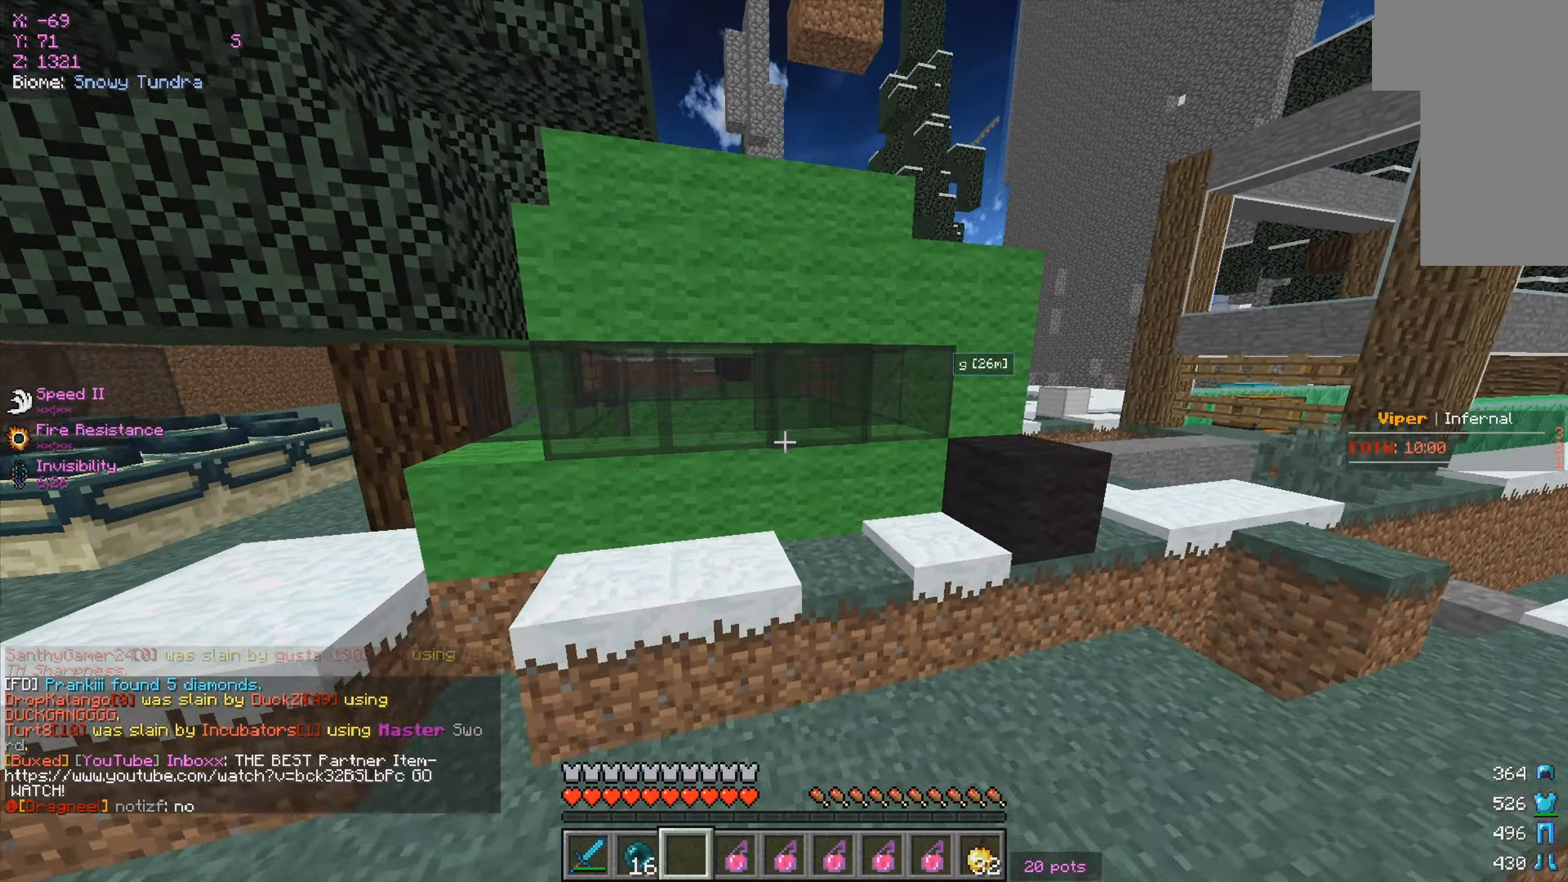
{"keys": ["a", "w"], "mouse": [], "events": [[33, "d", "down"], [100, "a", "up"], [250, "d", "up"], [467, "a", "down"]]}
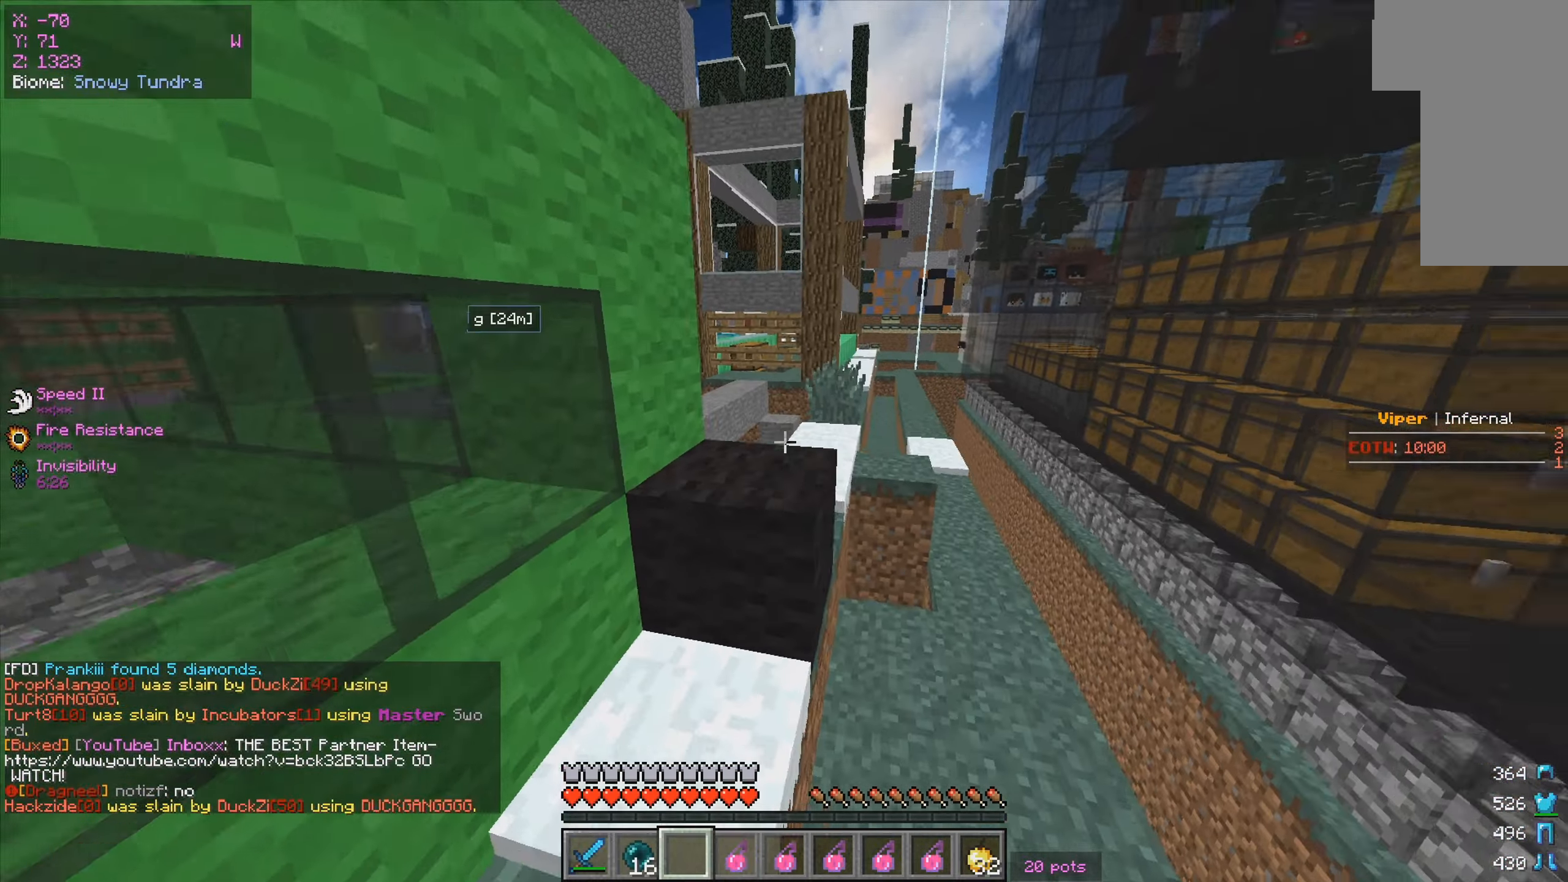
{"keys": ["d", "w"], "mouse": [], "events": [[83, "a", "up"], [283, "d", "down"], [350, "d", "up"], [450, "d", "down"]]}
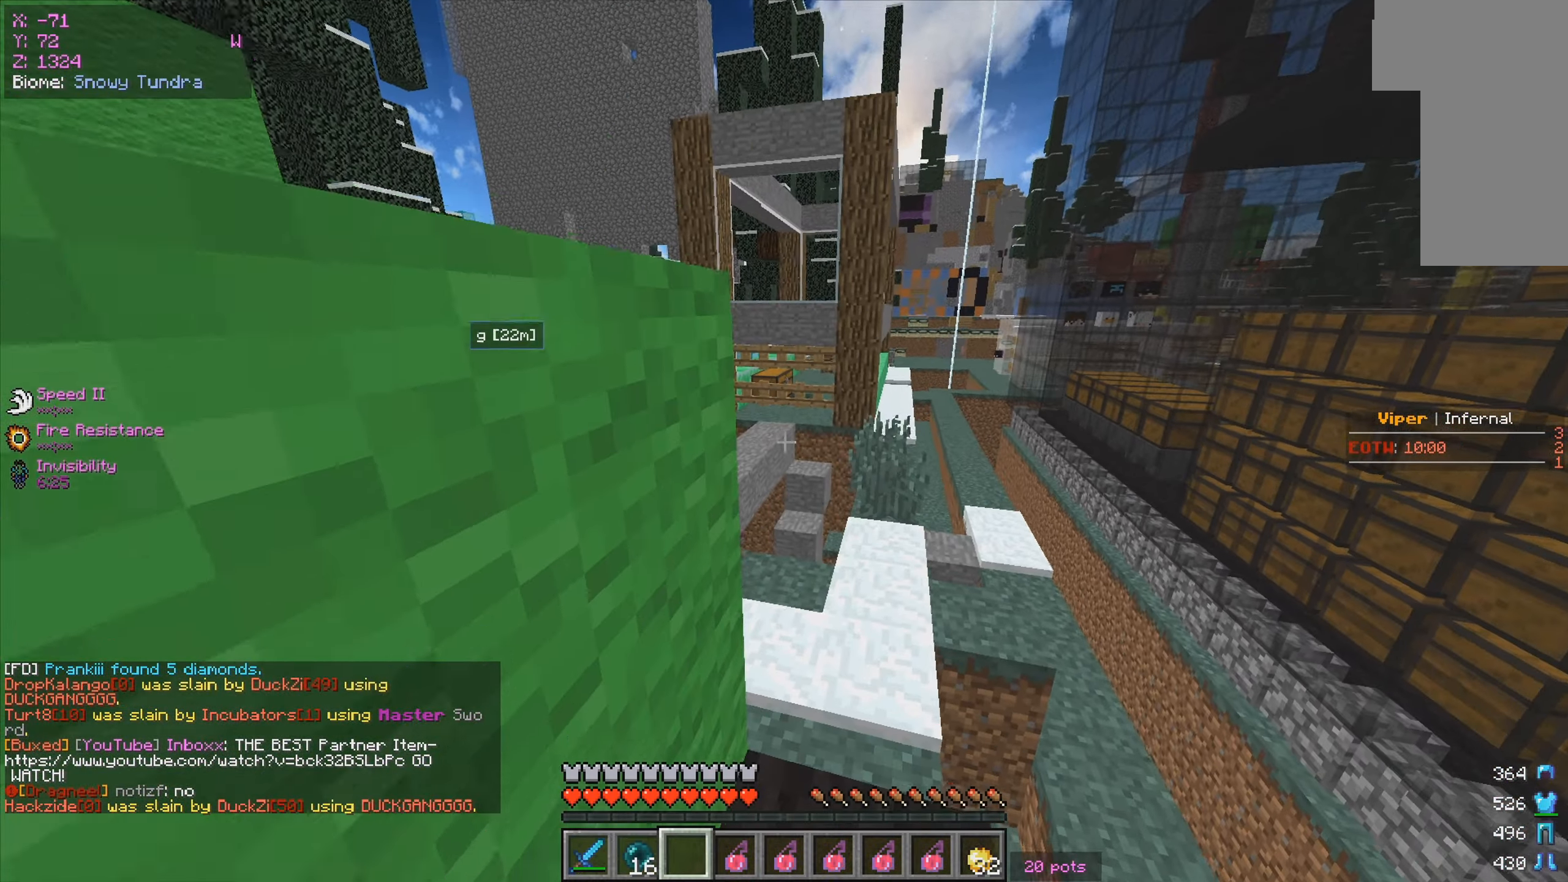
{"keys": ["a", "w"], "mouse": [], "events": [[267, "d", "up"], [383, "a", "down"]]}
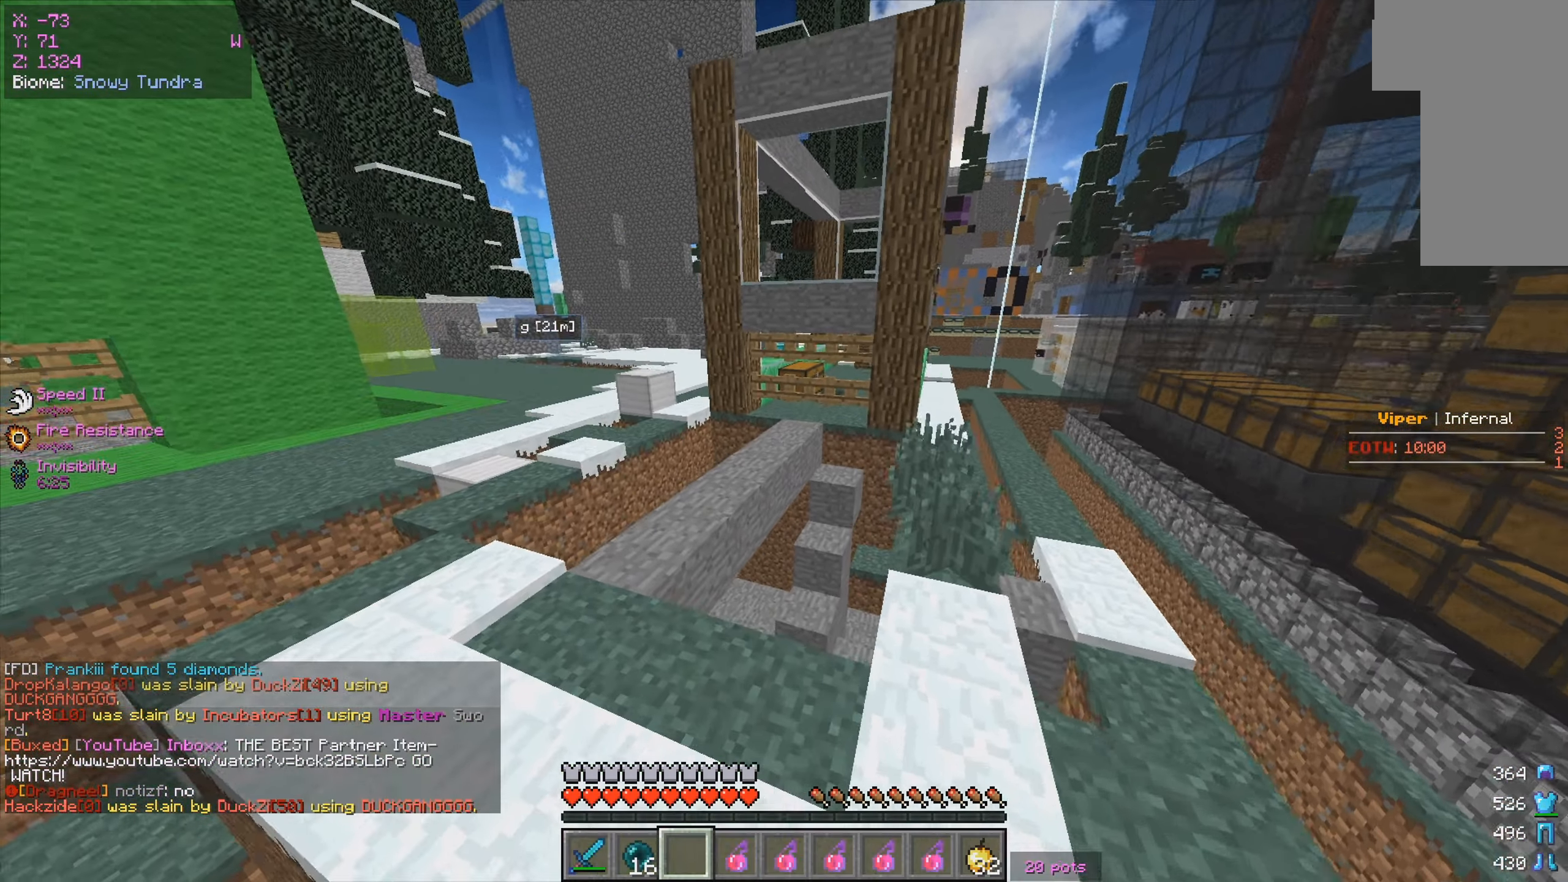
{"keys": ["w"], "mouse": [], "events": [[333, "a", "up"]]}
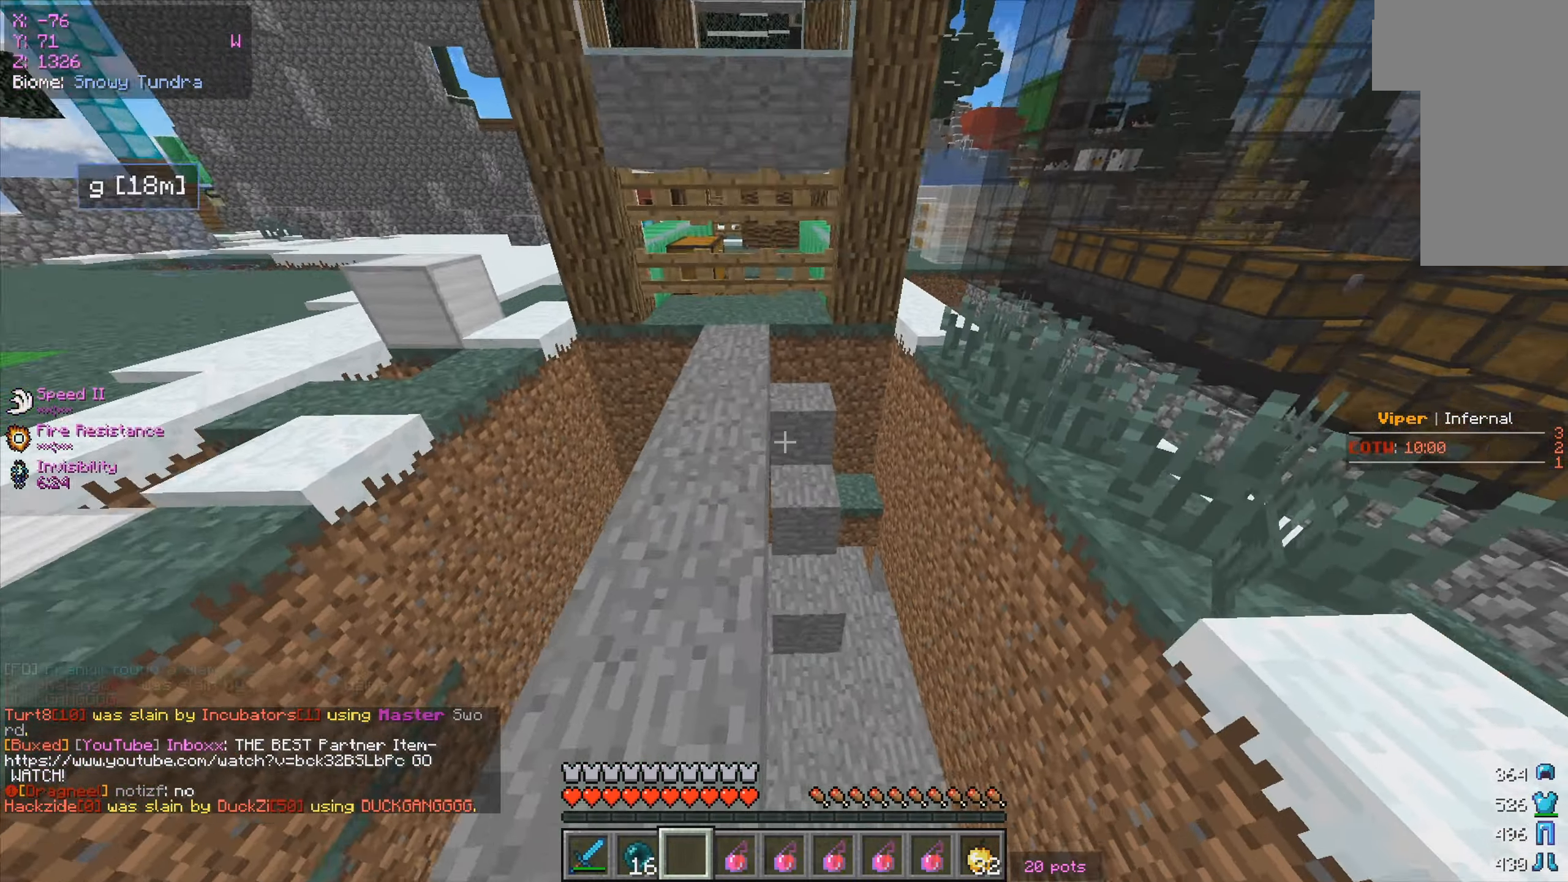
{"keys": ["w"], "mouse": [], "events": [[117, "d", "down"], [367, "d", "up"]]}
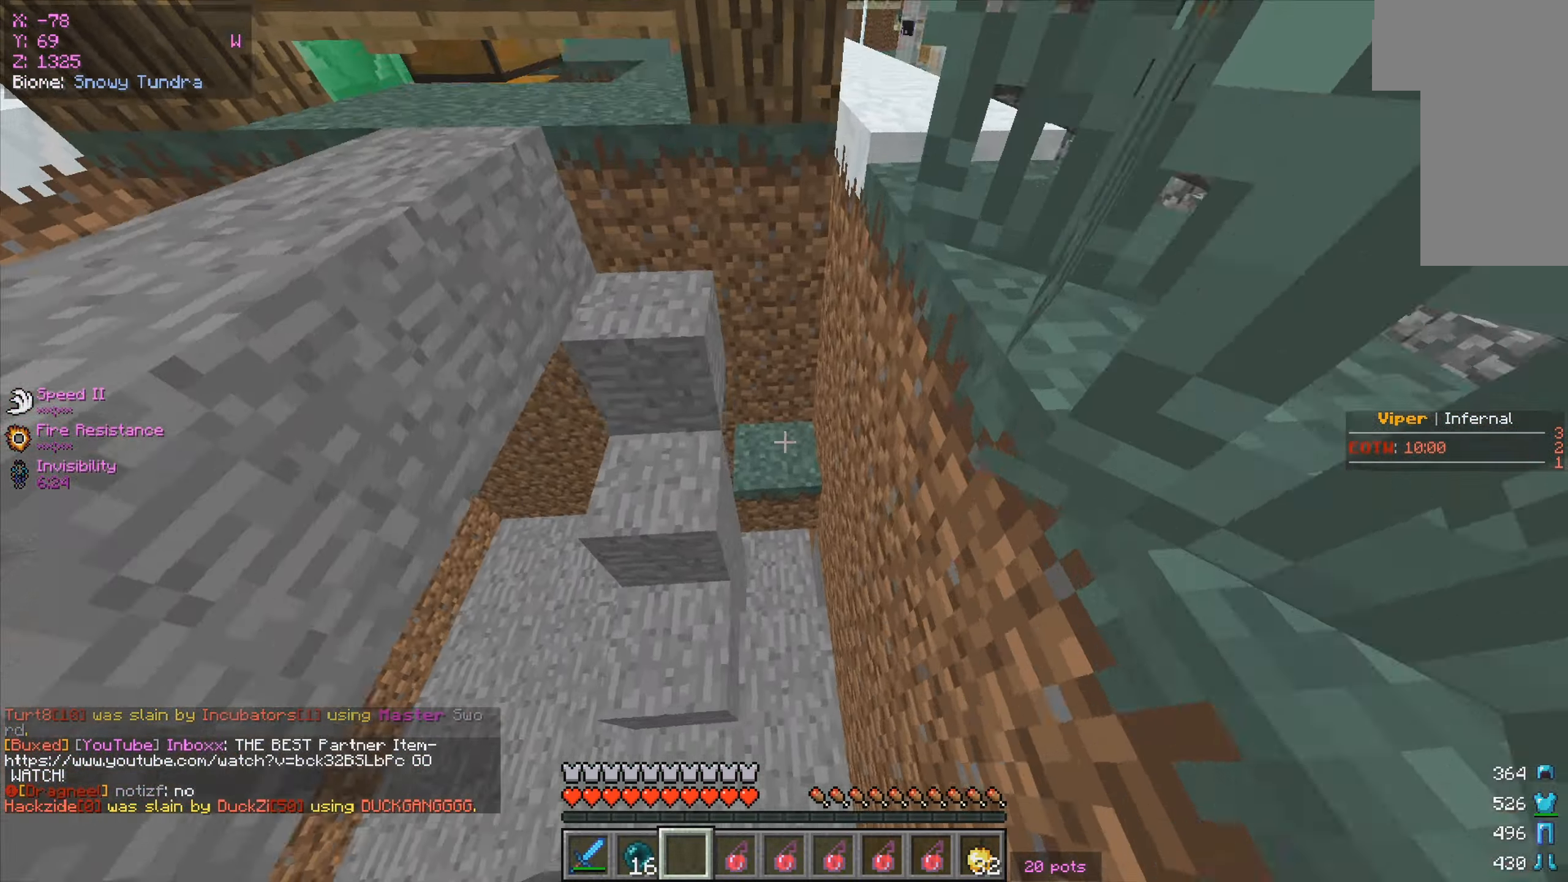
{"keys": [], "mouse": []}
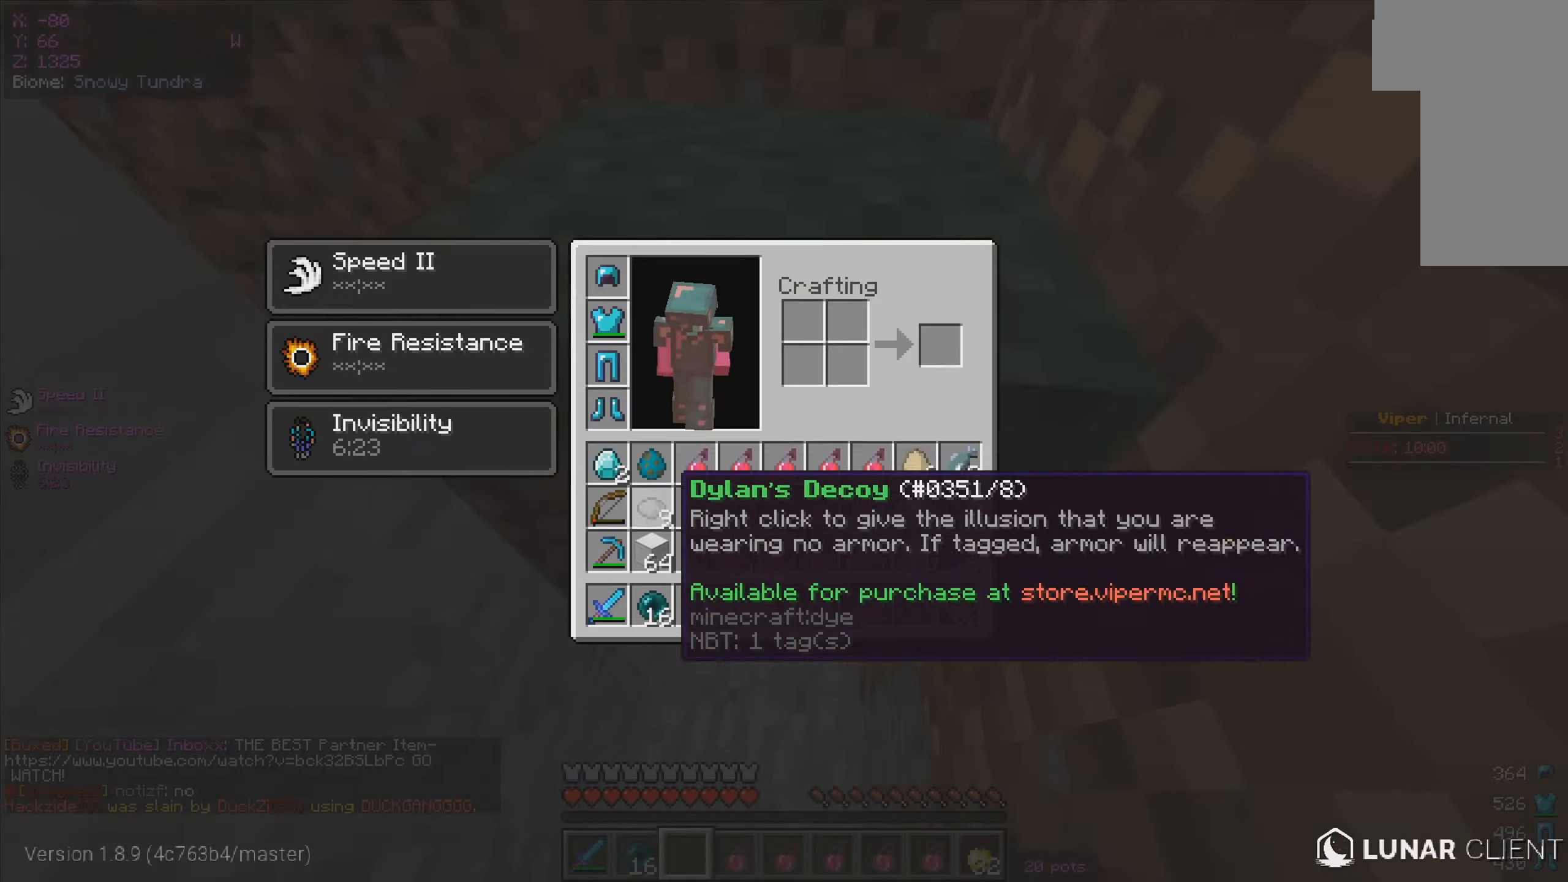
{"keys": [], "mouse": [], "events": []}
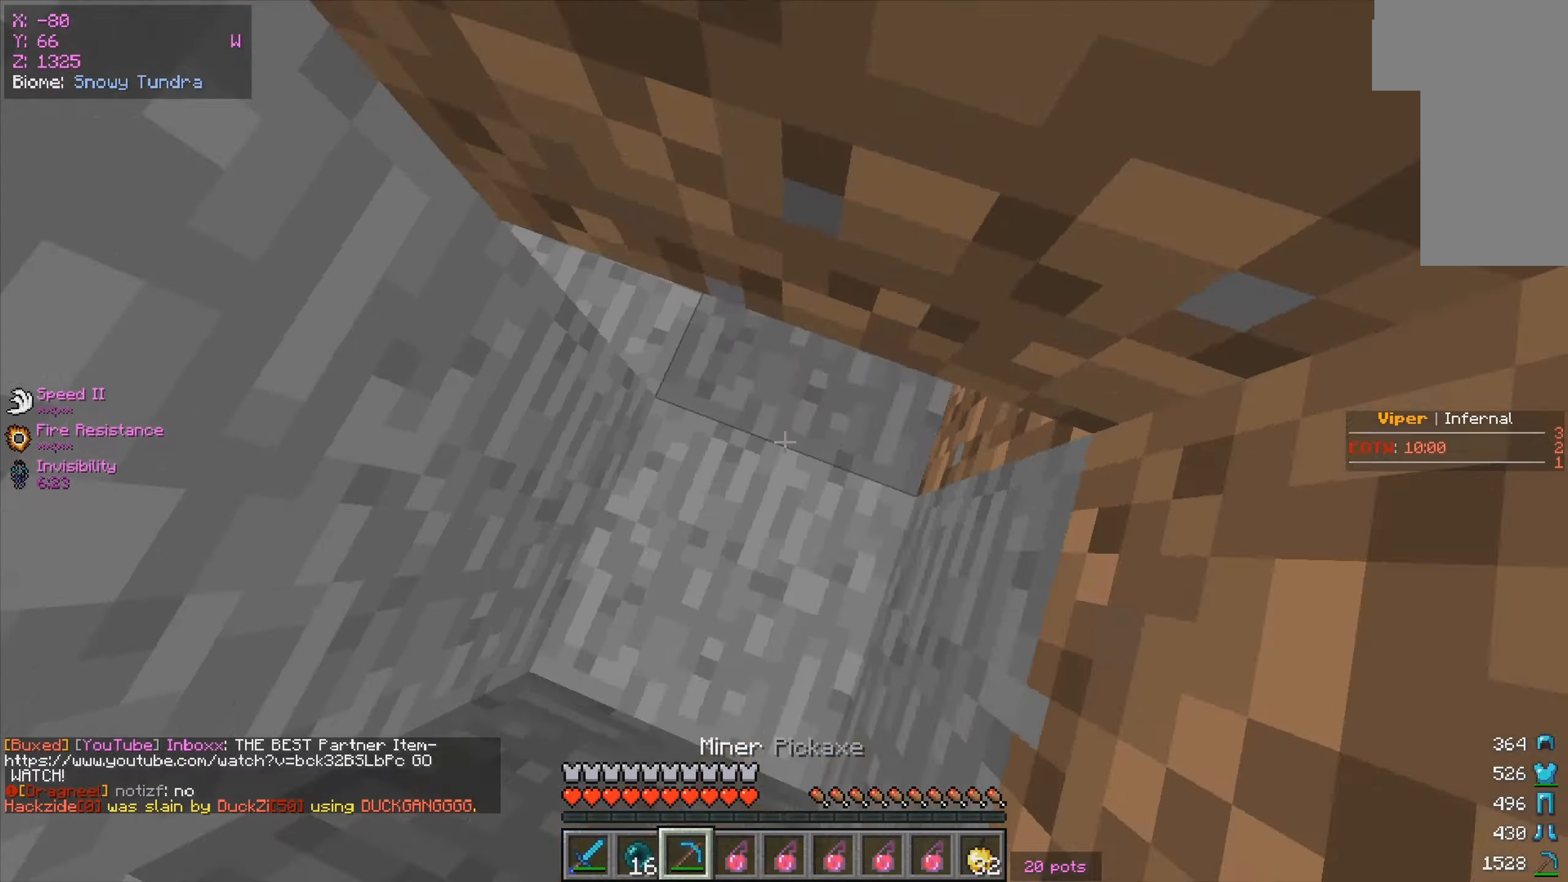
{"keys": [], "mouse": ["left"], "events": [[150, "mouse_left", "down"]]}
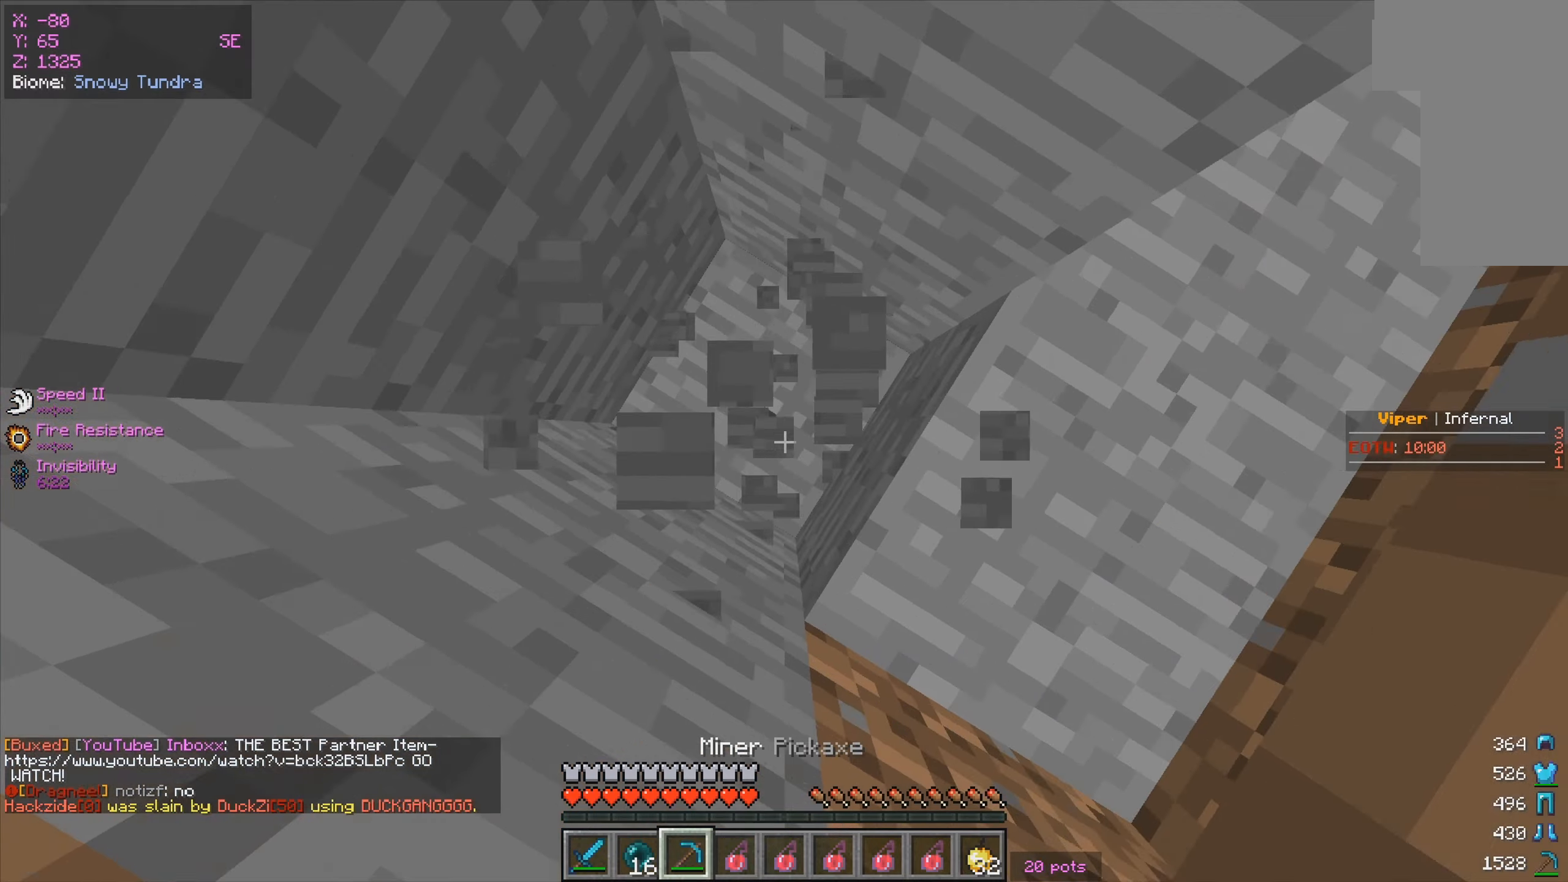
{"keys": [], "mouse": [], "events": [[134, "mouse_left", "up"]]}